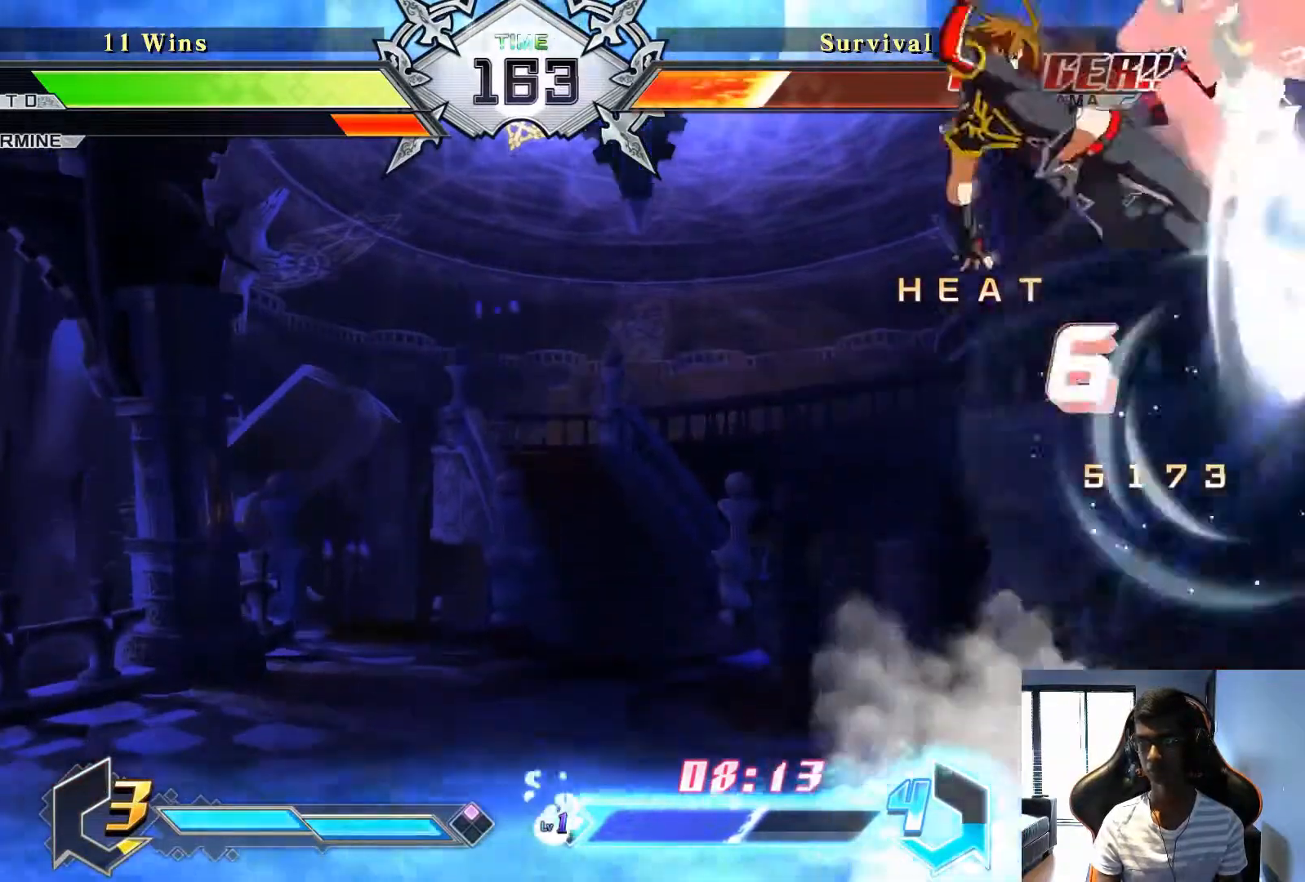
Gameplay with a controller (arcade stick); each line is a JSON object with the inputs held at the frame after it (dt_ms = milliseconds from this image to that frame). "events" lists button and stick changes between this image and that frame as [ms after this image, input, new state], when the widget could be followed in between. Not read: L3 R3.
{"dt_ms": 500, "buttons": [], "left_stick": "center", "events": []}
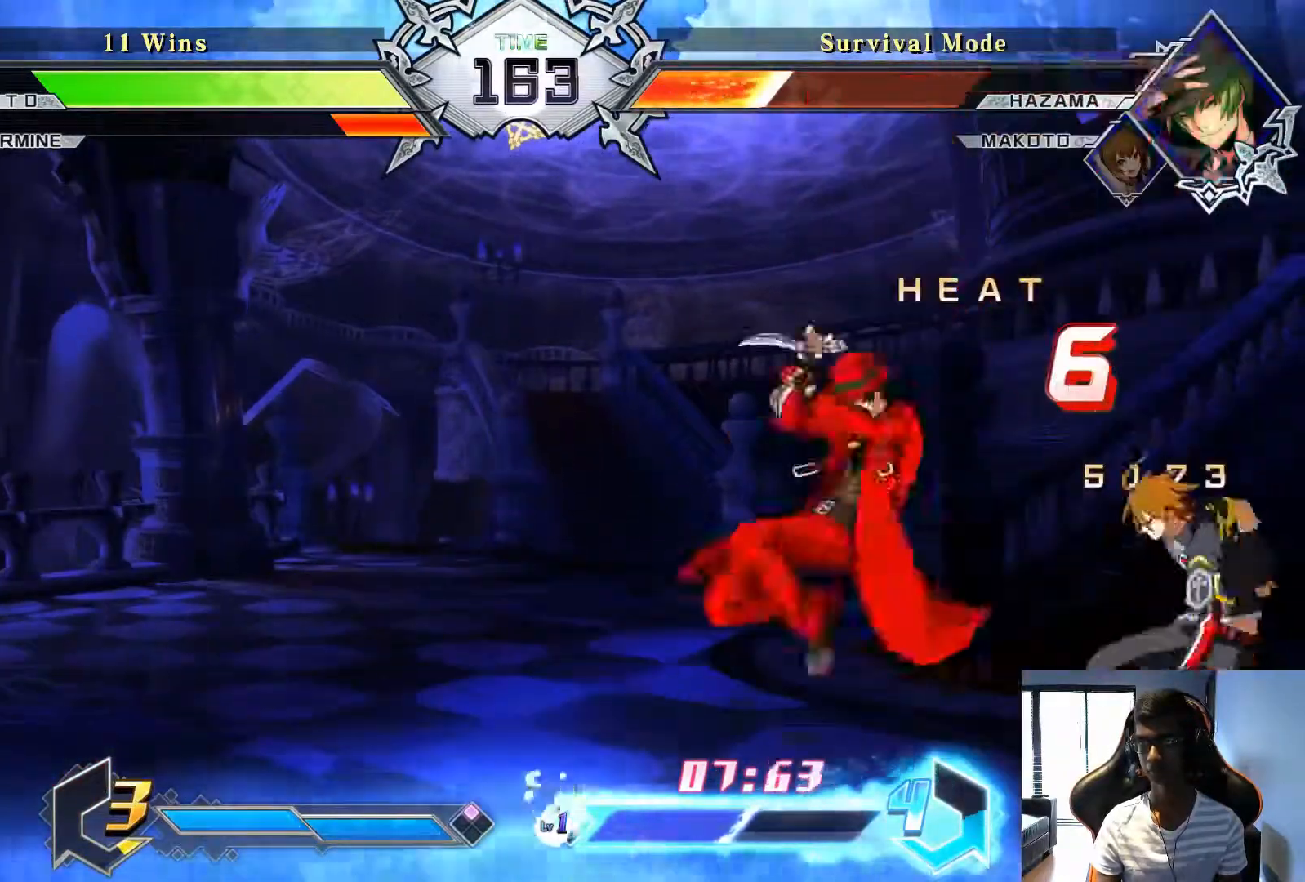
{"dt_ms": 500, "buttons": [], "left_stick": "center", "events": [[125, "left_stick", "left"], [333, "SQUARE", "down"], [333, "left_stick", "center"], [417, "SQUARE", "up"]]}
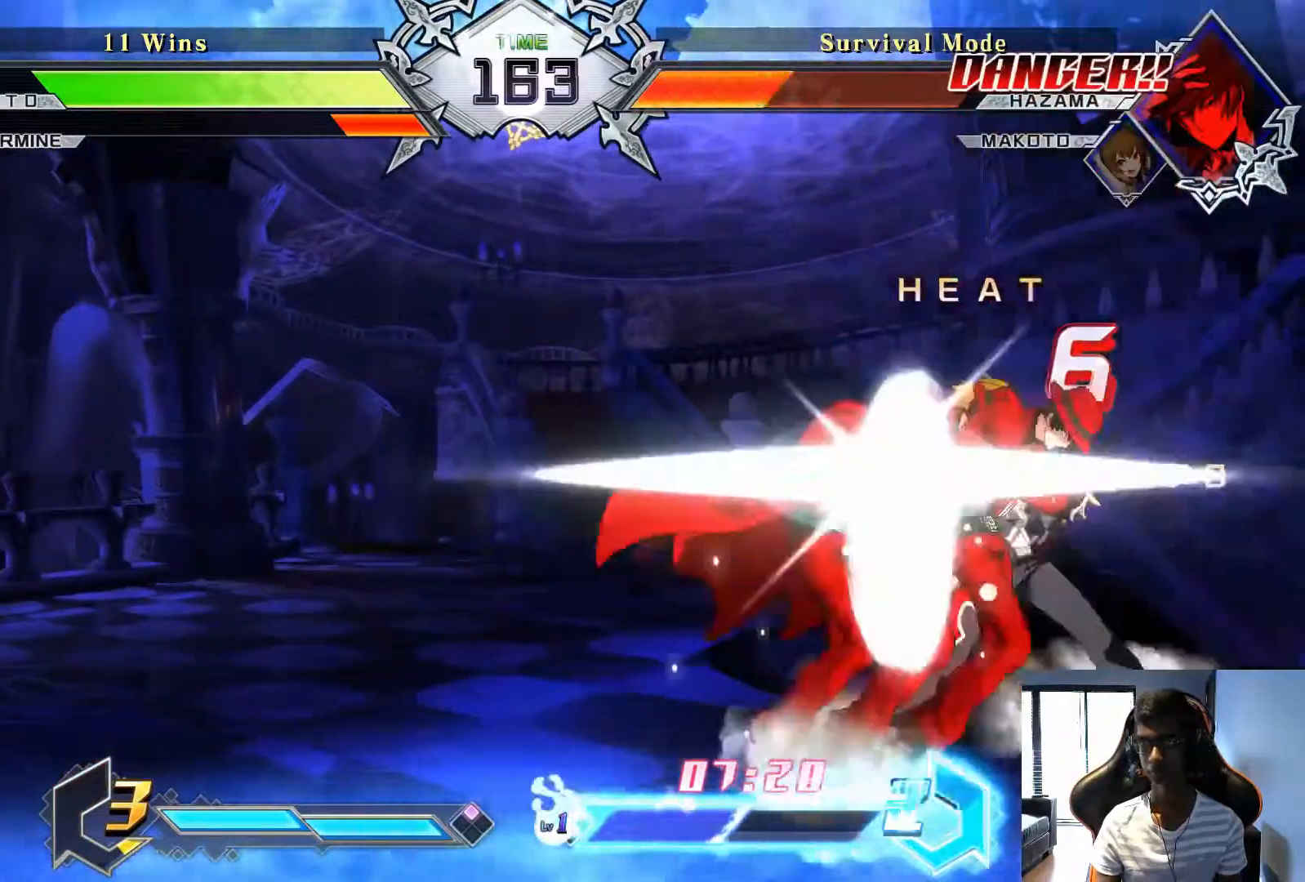
{"dt_ms": 500, "buttons": [], "left_stick": "center", "events": [[42, "SQUARE", "down"], [125, "SQUARE", "up"]]}
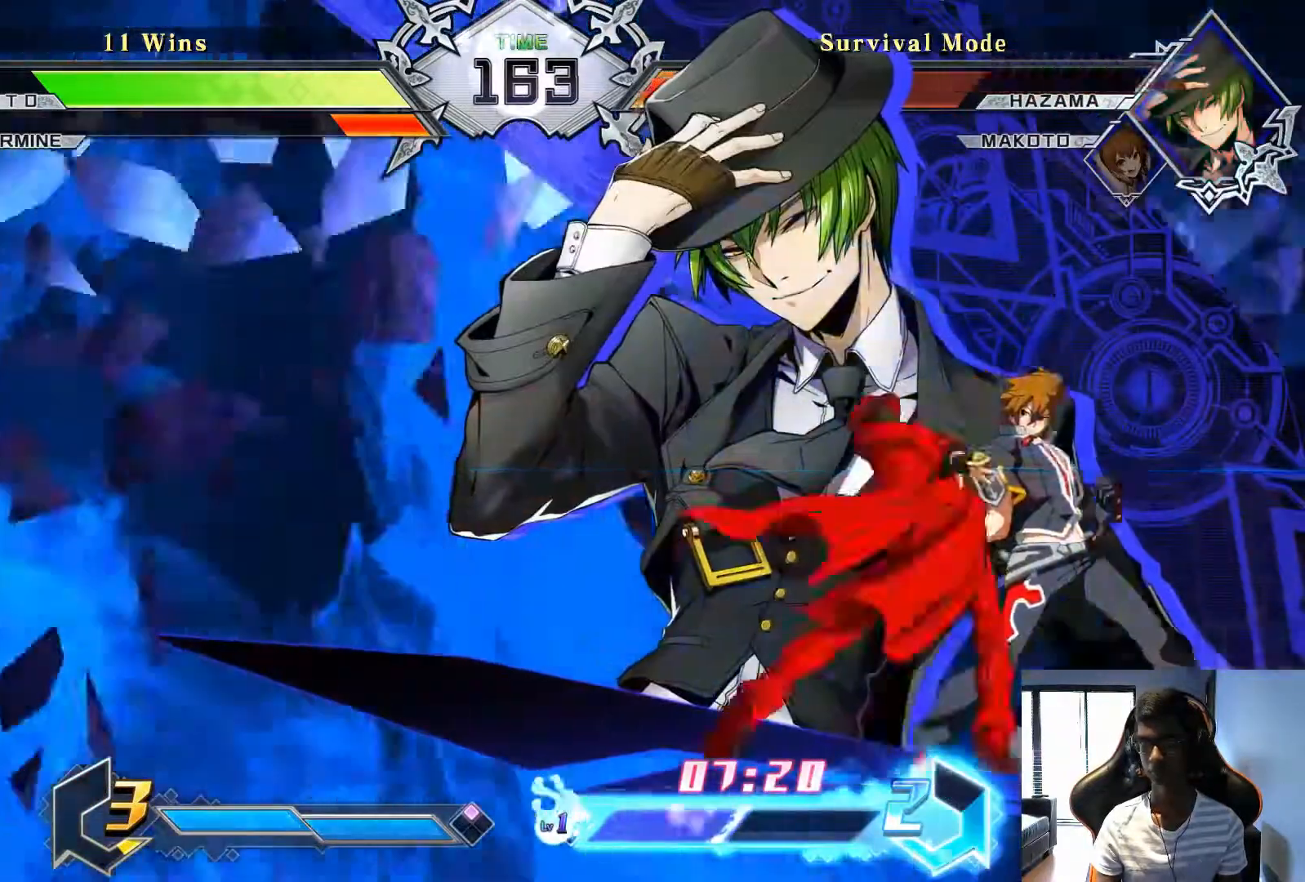
{"dt_ms": 500, "buttons": [], "left_stick": "right", "events": [[83, "left_stick", "right"]]}
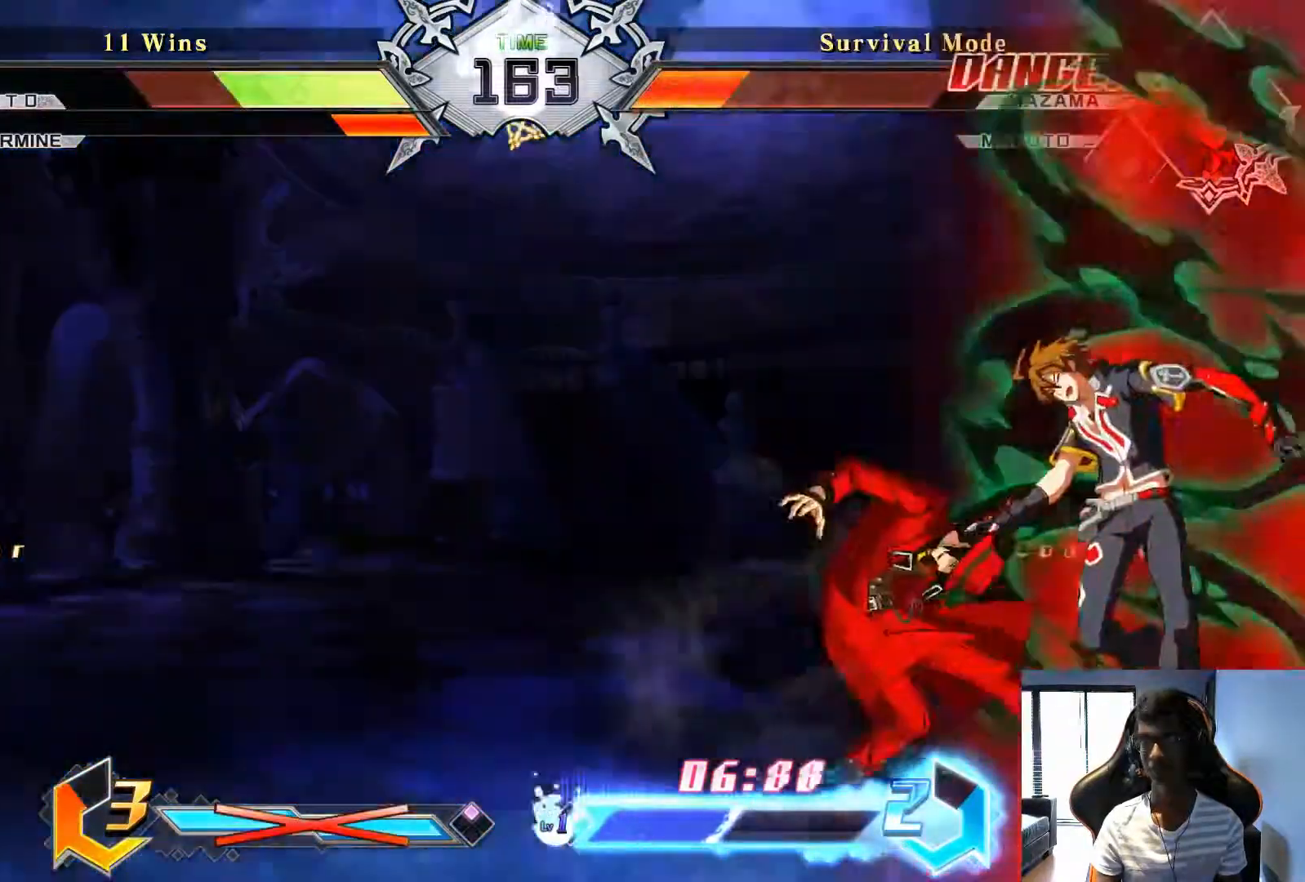
{"dt_ms": 500, "buttons": [], "left_stick": "right", "events": []}
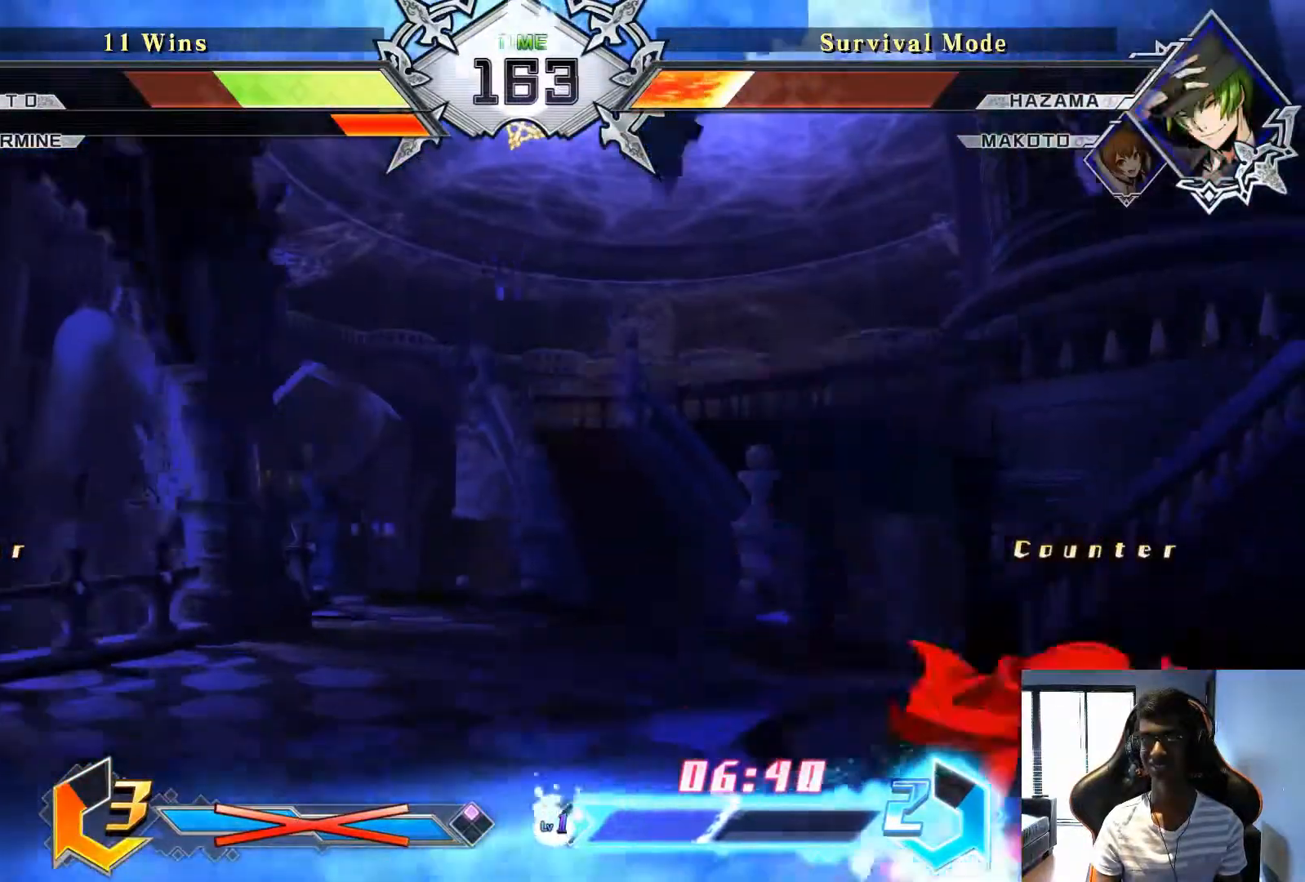
{"dt_ms": 500, "buttons": [], "left_stick": "right", "events": []}
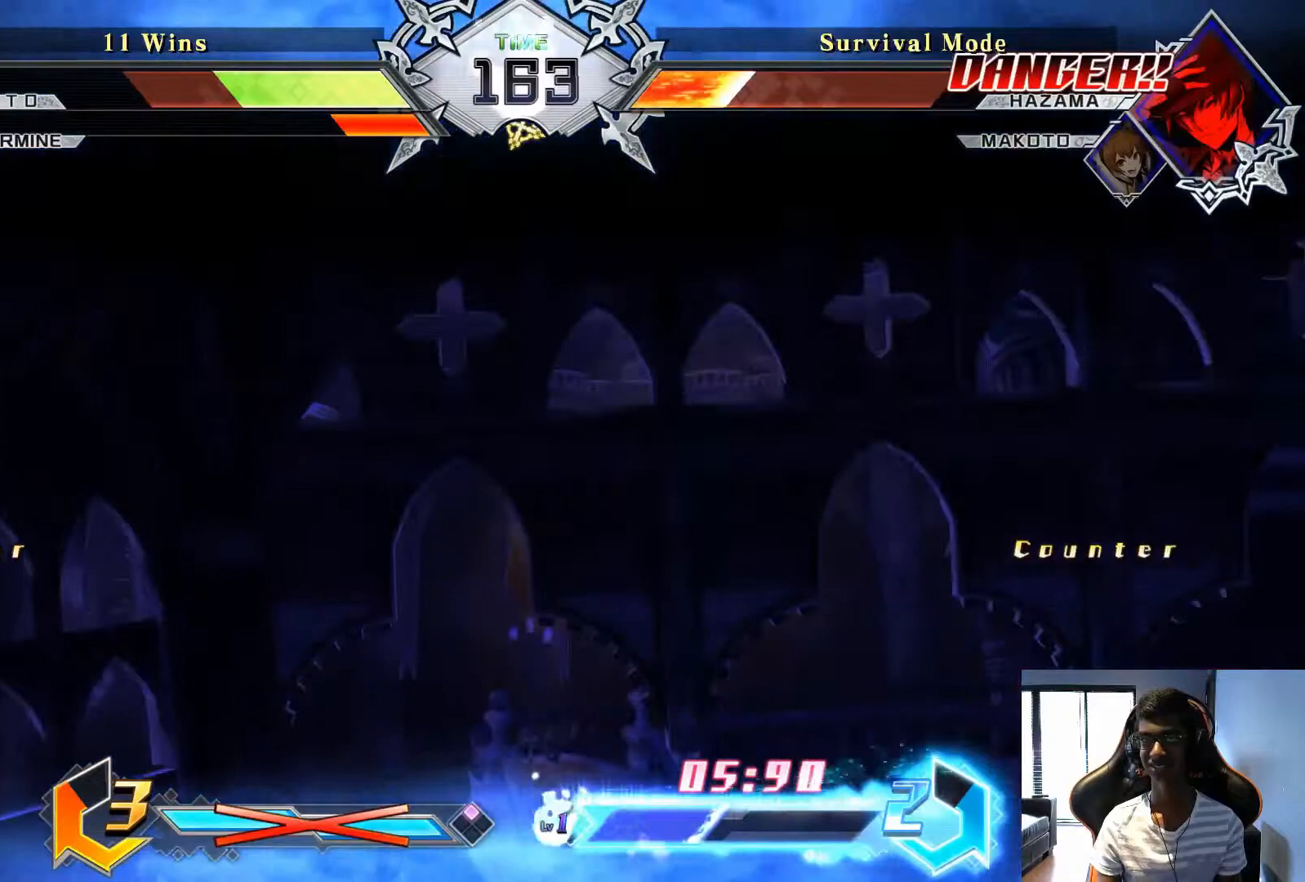
{"dt_ms": 500, "buttons": [], "left_stick": "right", "events": []}
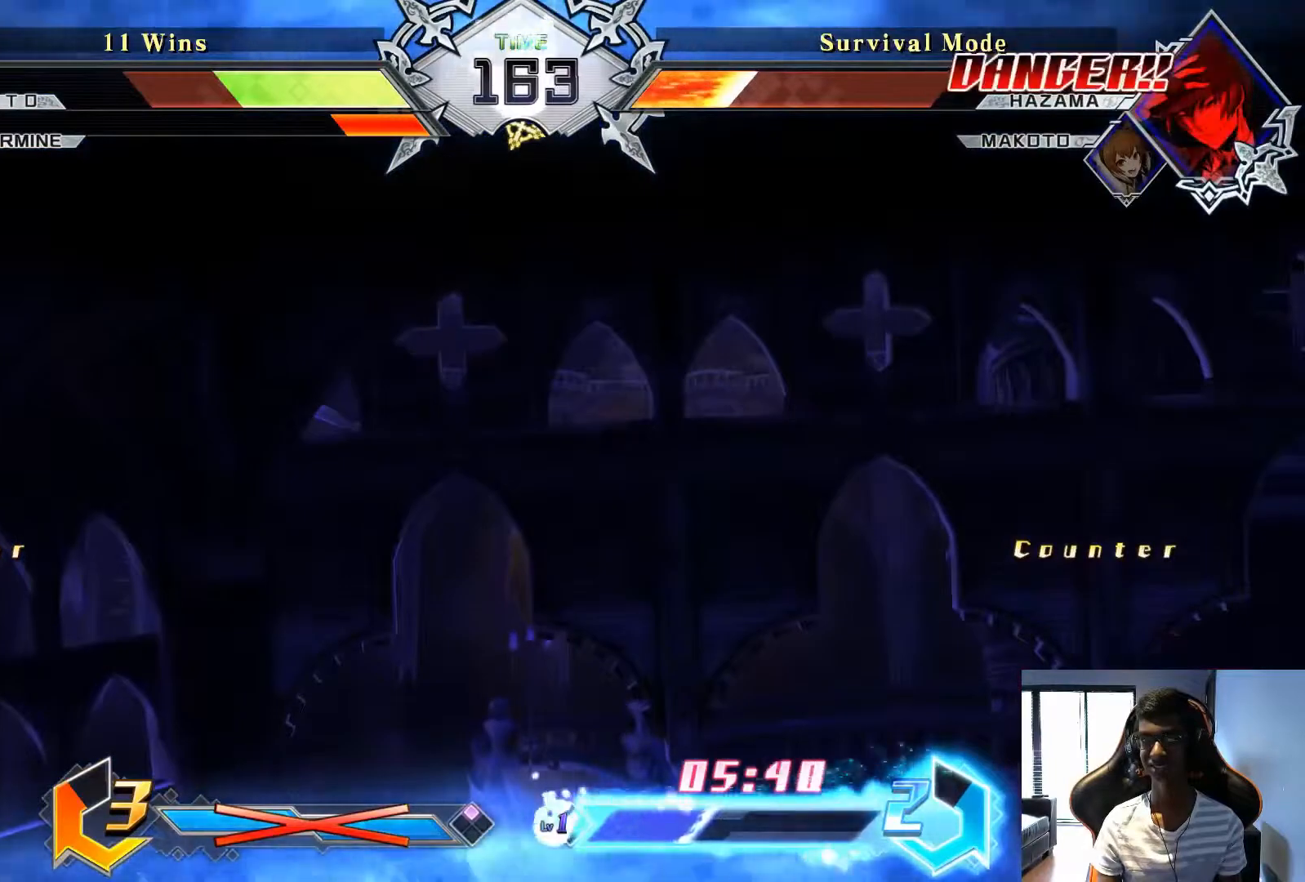
{"dt_ms": 500, "buttons": [], "left_stick": "right", "events": []}
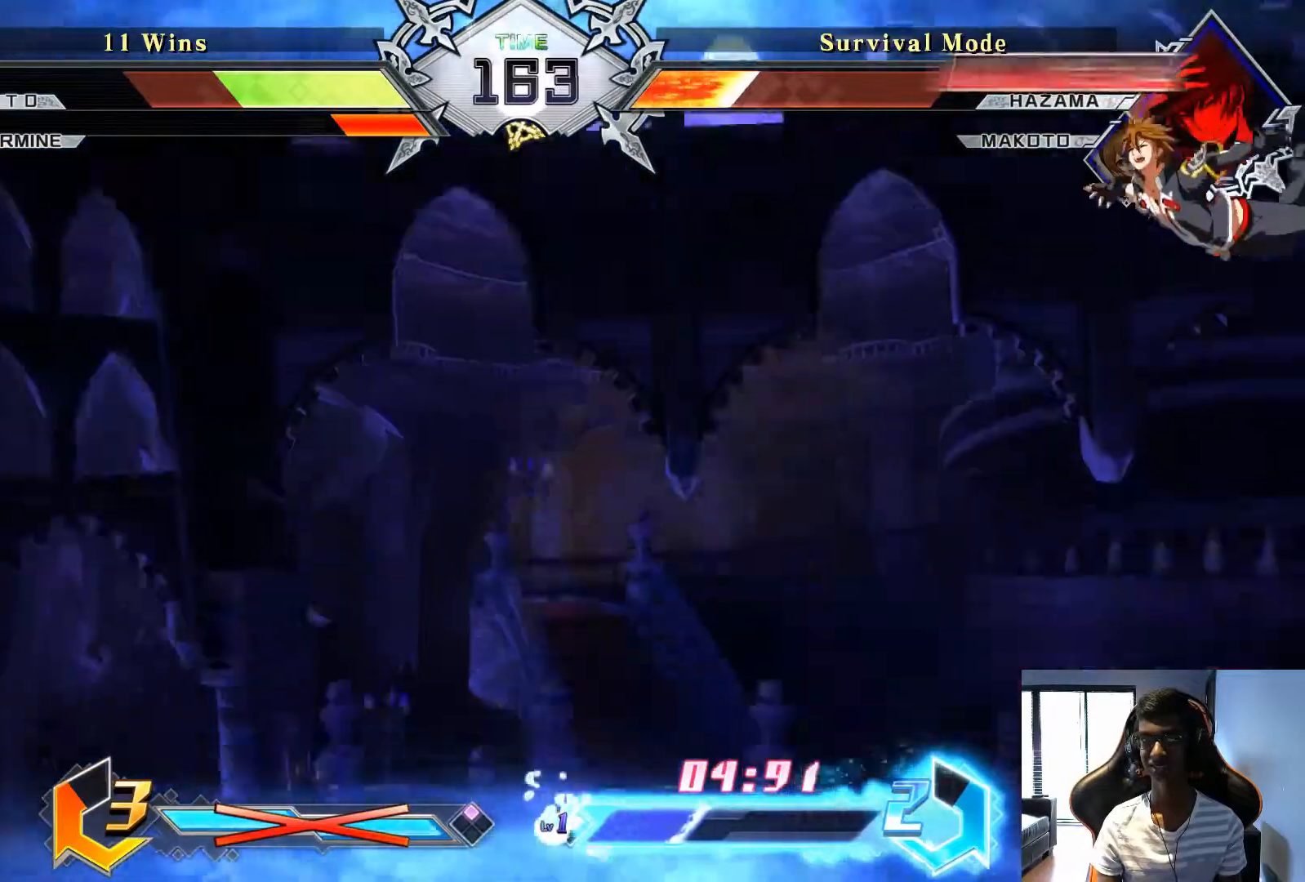
{"dt_ms": 500, "buttons": [], "left_stick": "right", "events": [[125, "SQUARE", "down"], [208, "SQUARE", "up"], [333, "SQUARE", "down"], [458, "SQUARE", "up"]]}
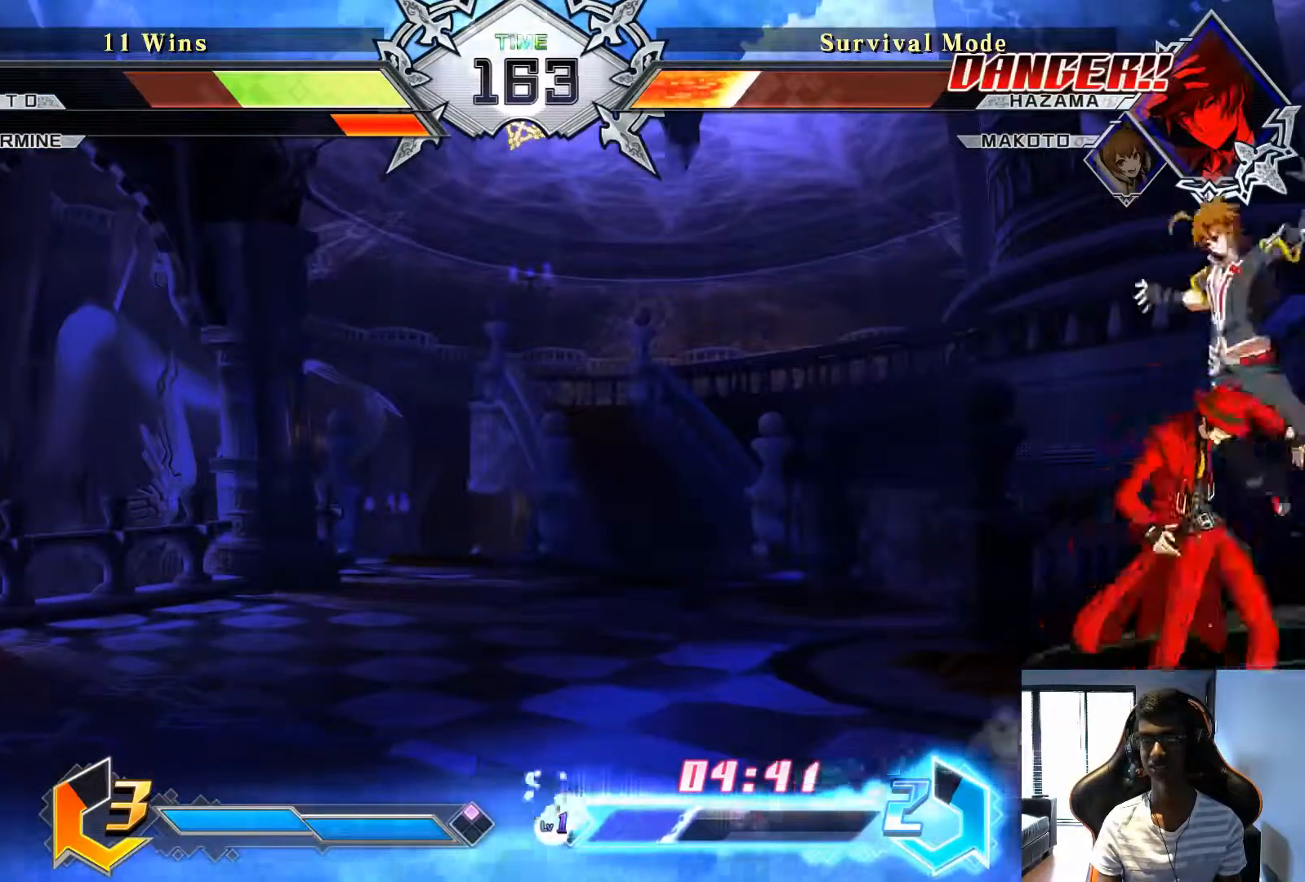
{"dt_ms": 1000, "buttons": [], "left_stick": "down"}
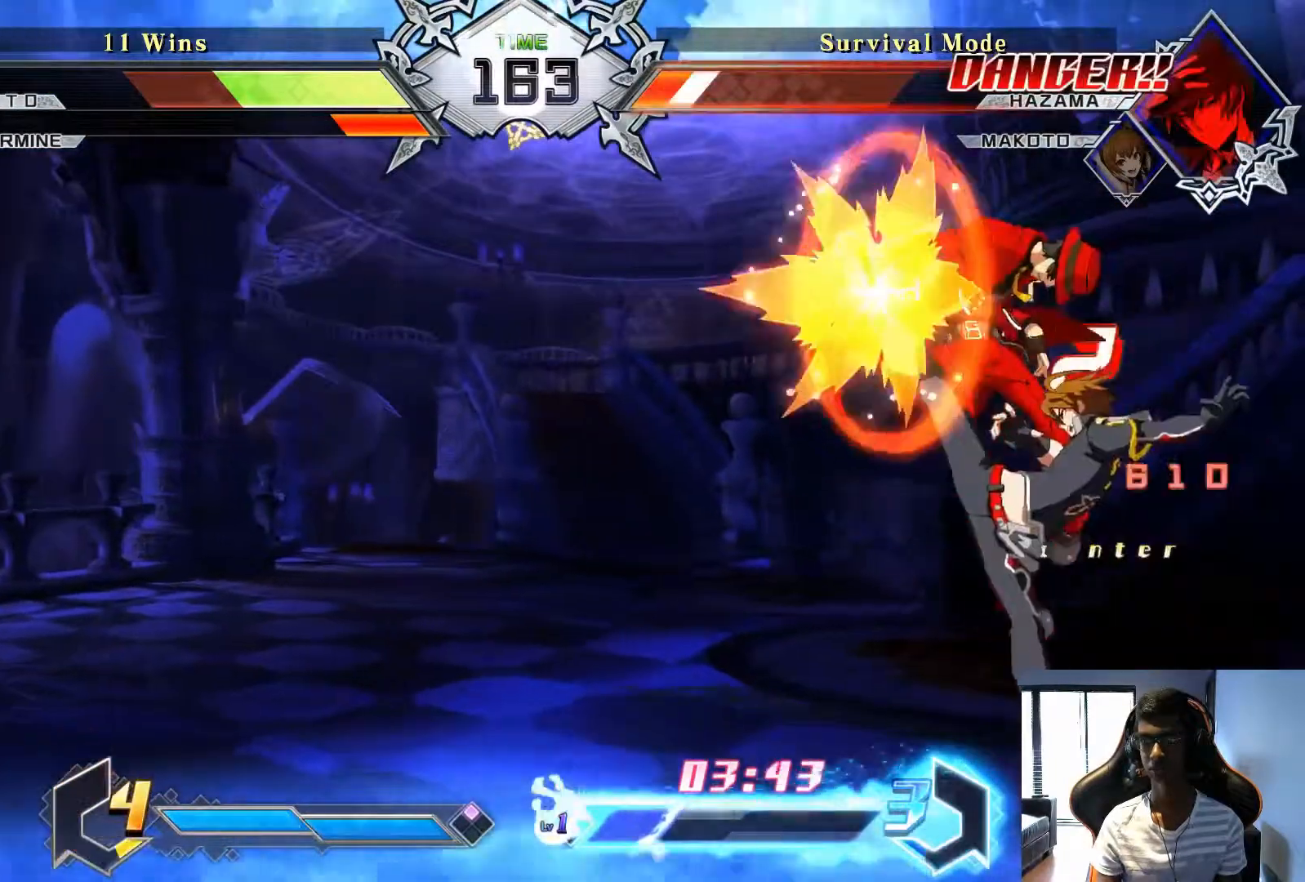
{"dt_ms": 500, "buttons": [], "left_stick": "center", "events": [[42, "R1", "down"], [42, "TRIANGLE", "down"], [83, "left_stick", "center"], [125, "R1", "up"], [125, "TRIANGLE", "up"]]}